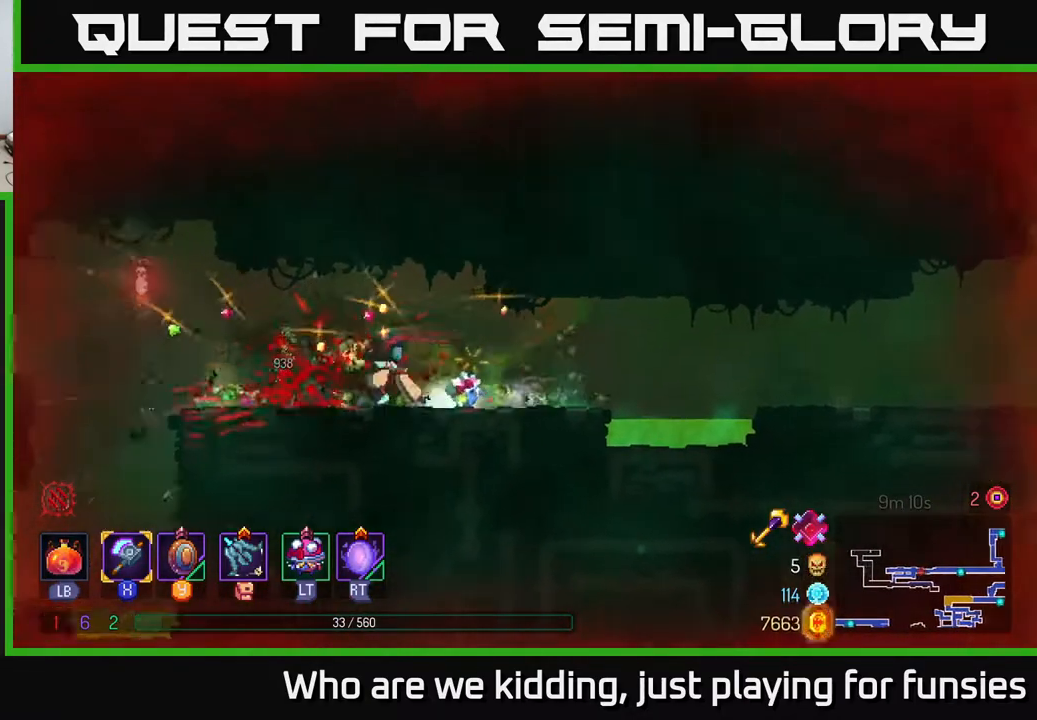
Gameplay with a controller (Xbox layout); each line is a JSON object with the inputs held at the frame after it. "events" lists button and stick changes between this image and that frame as [ms after this image, input, new state], when the widget could be followed in between.
{"buttons": [], "left_stick": "left", "right_stick": "center", "events": [[350, "A", "down"], [450, "A", "up"]]}
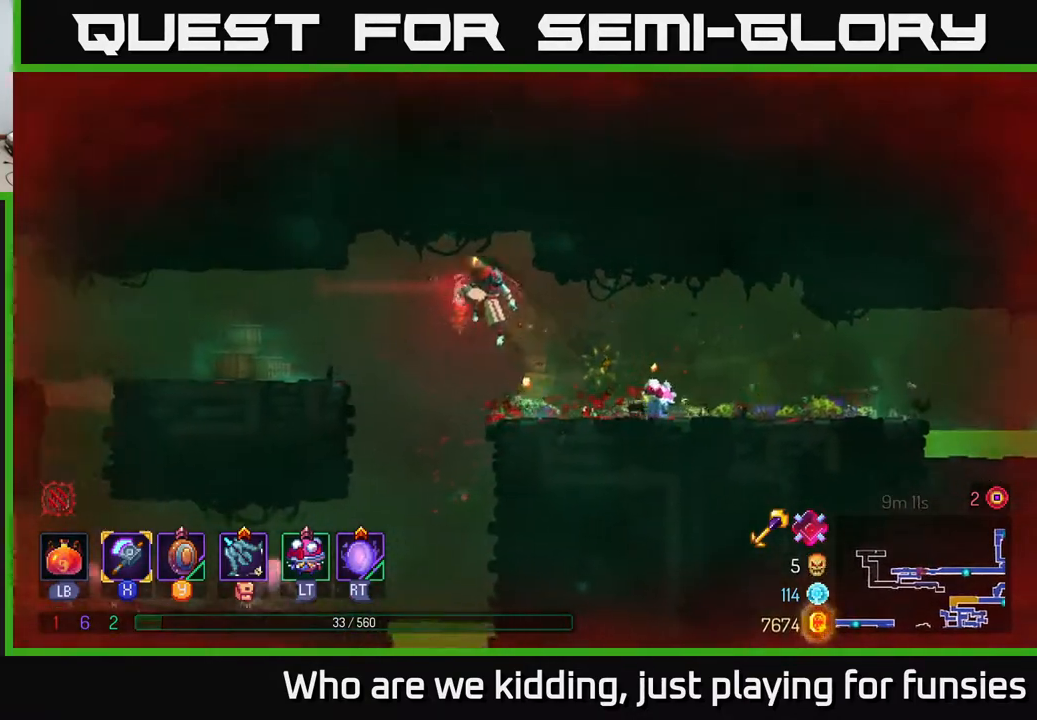
{"buttons": ["B"], "left_stick": "left", "right_stick": "center", "events": [[50, "A", "down"], [83, "A", "up"], [467, "B", "down"]]}
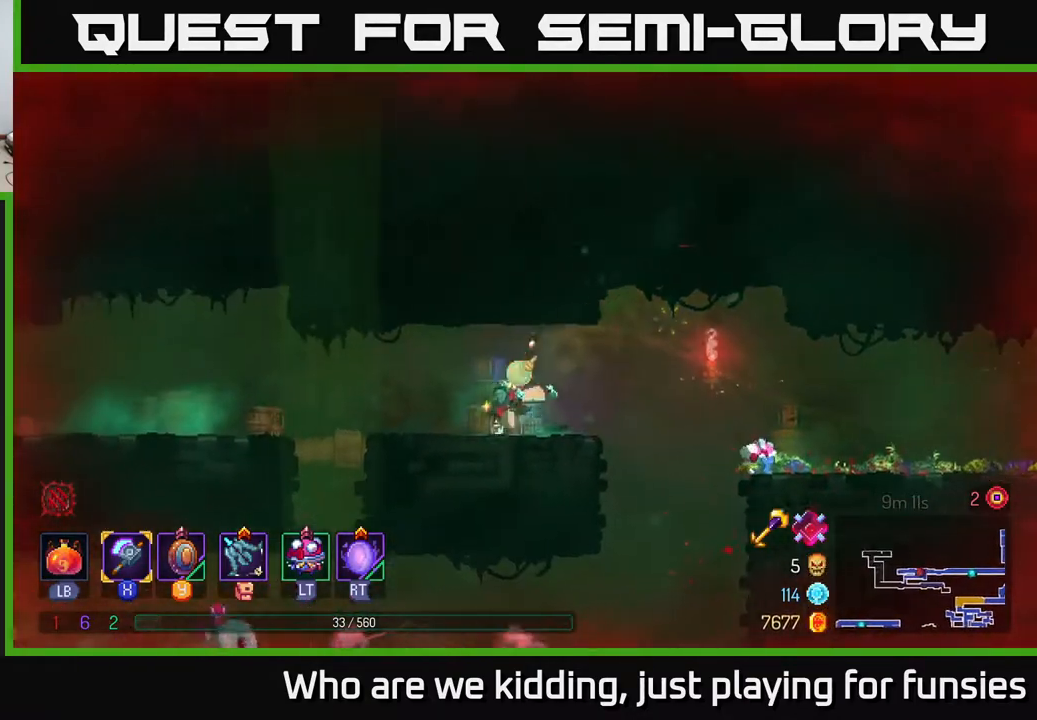
{"buttons": ["X"], "left_stick": "left", "right_stick": "center", "events": [[100, "B", "up"], [450, "X", "down"]]}
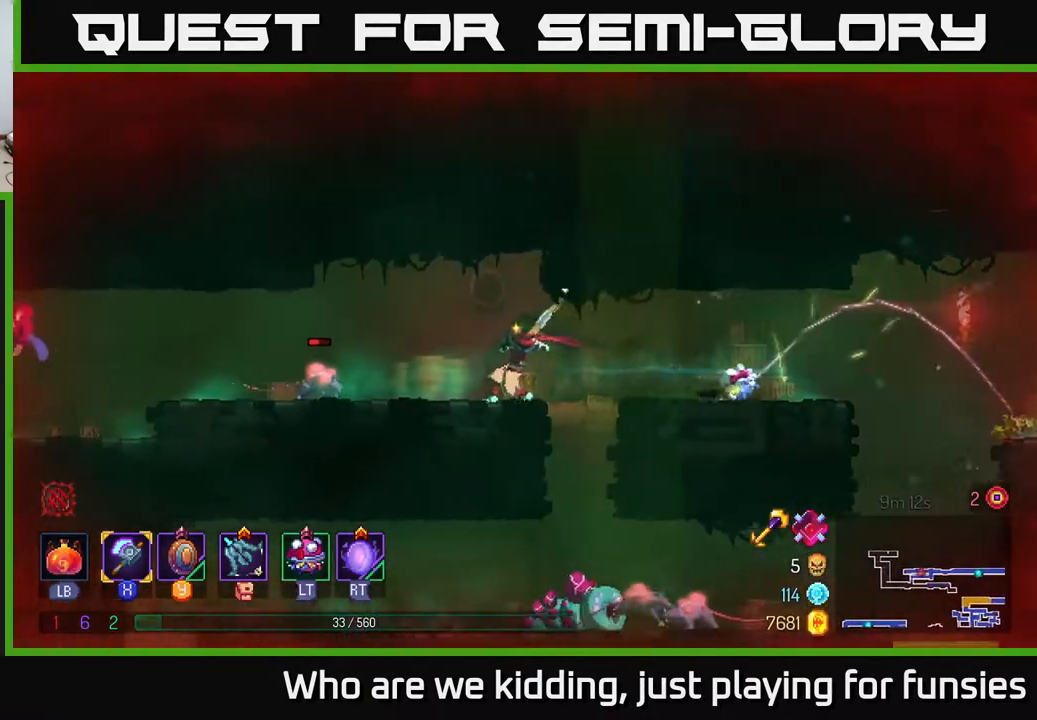
{"buttons": [], "left_stick": "left", "right_stick": "center", "events": [[17, "X", "up"]]}
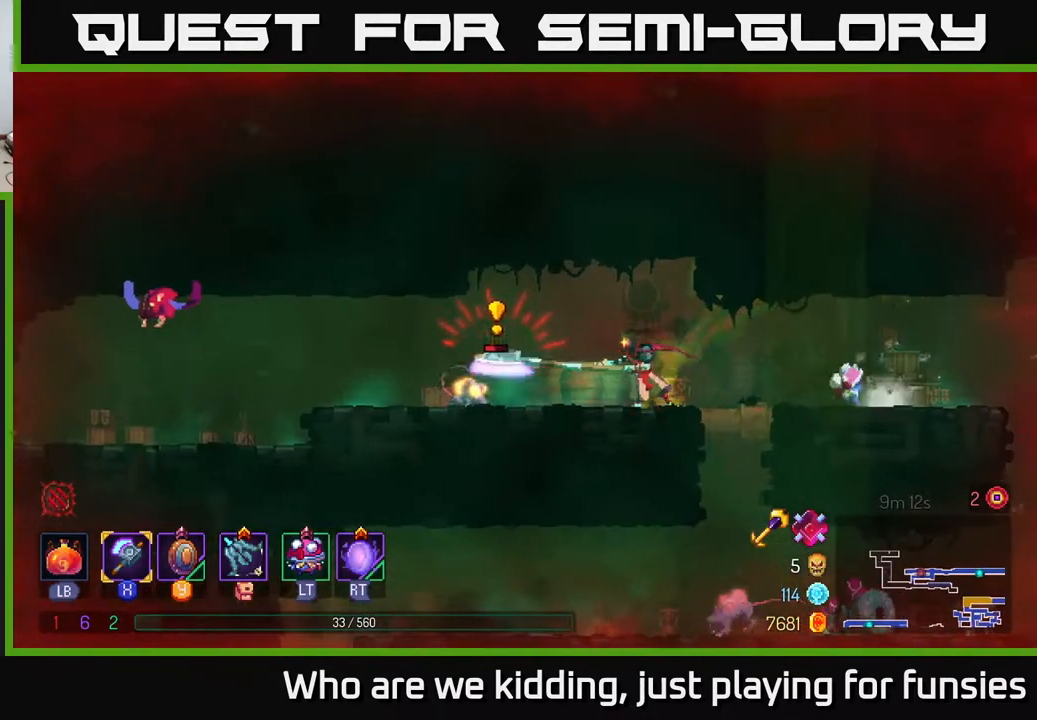
{"buttons": [], "left_stick": "left", "right_stick": "center", "events": [[133, "left_stick", "center"], [283, "left_stick", "left"]]}
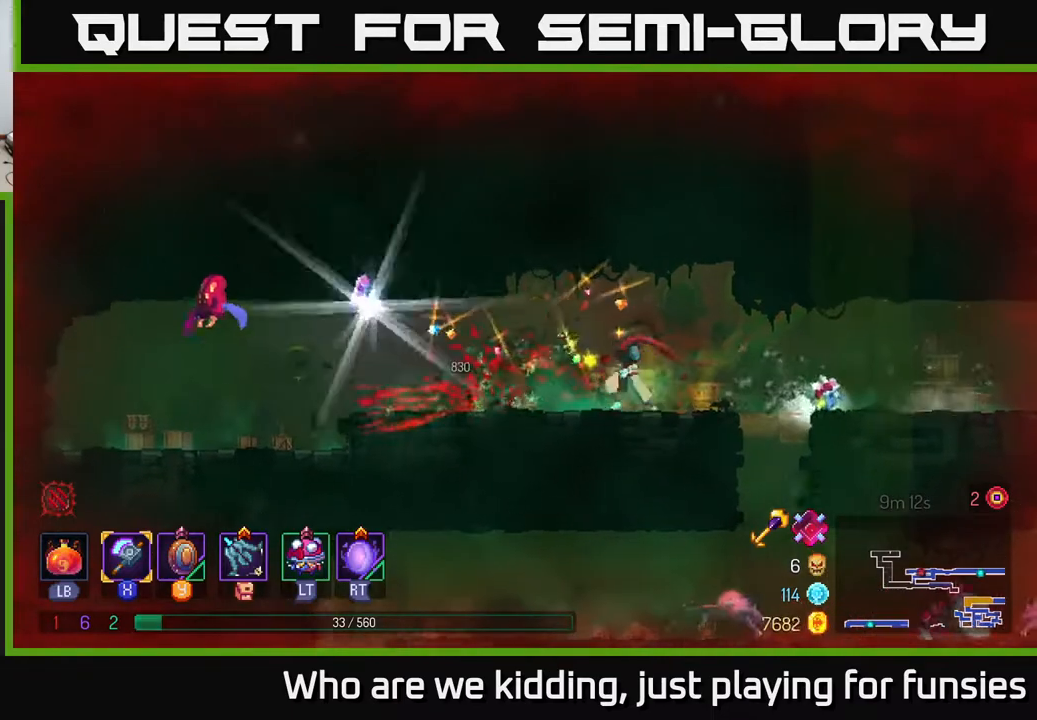
{"buttons": ["X"], "left_stick": "left", "right_stick": "center", "events": [[483, "X", "down"]]}
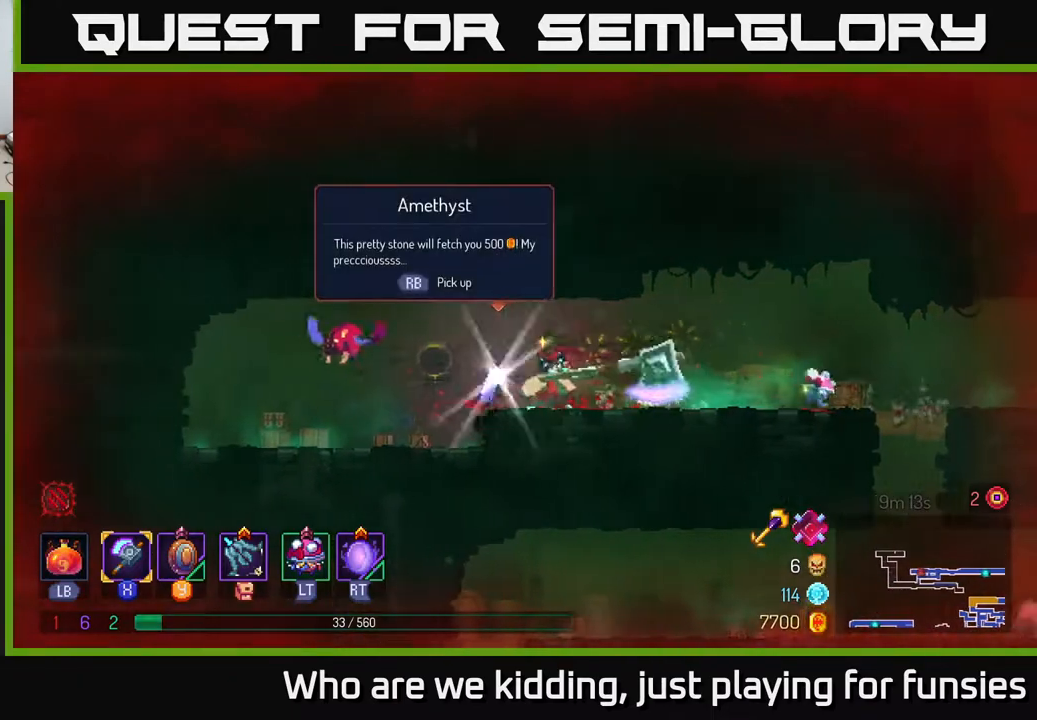
{"buttons": [], "left_stick": "left", "right_stick": "center", "events": [[17, "X", "up"]]}
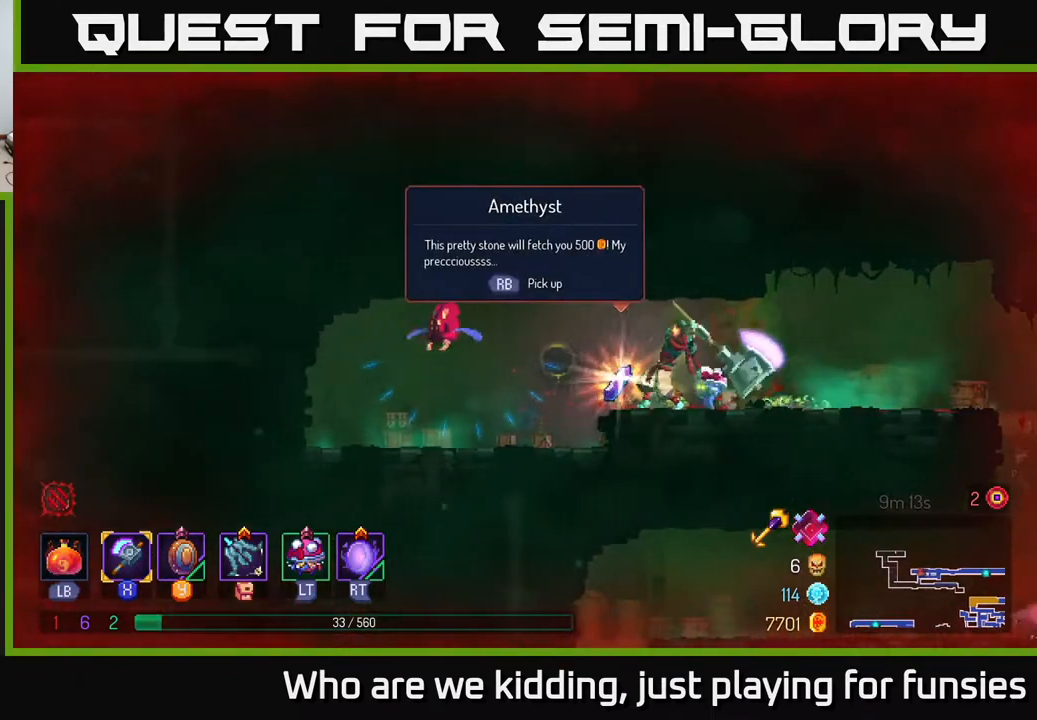
{"buttons": [], "left_stick": "center", "right_stick": "center", "events": [[233, "left_stick", "up-left"], [417, "left_stick", "center"]]}
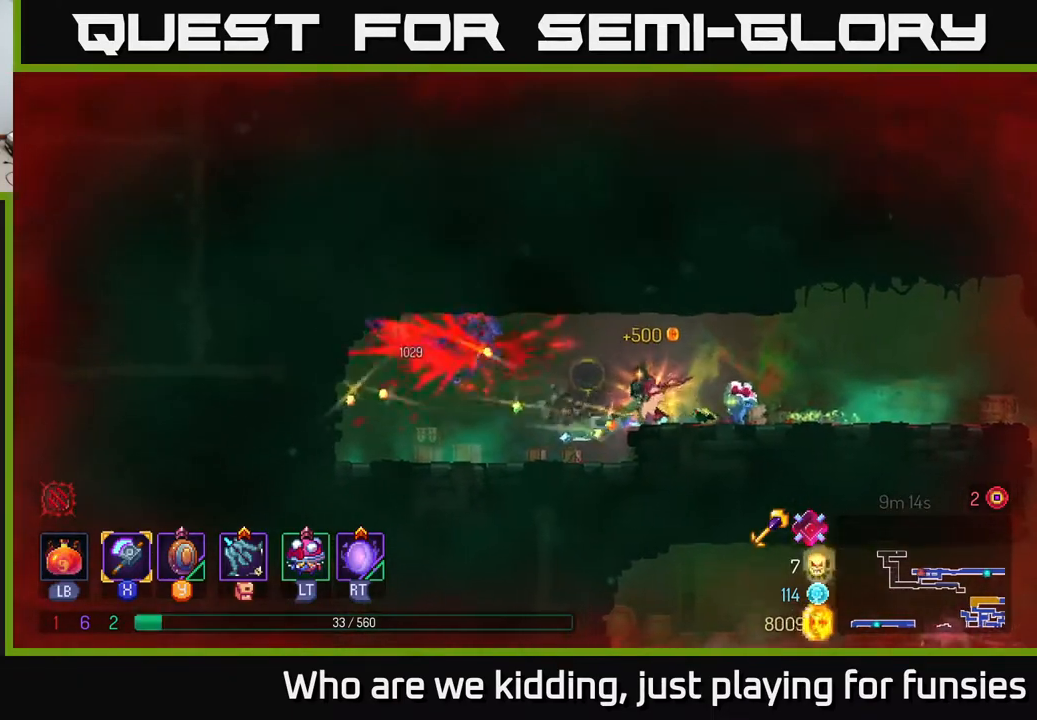
{"buttons": [], "left_stick": "left", "right_stick": "center", "events": [[250, "R1", "down"], [367, "R1", "up"], [383, "left_stick", "left"]]}
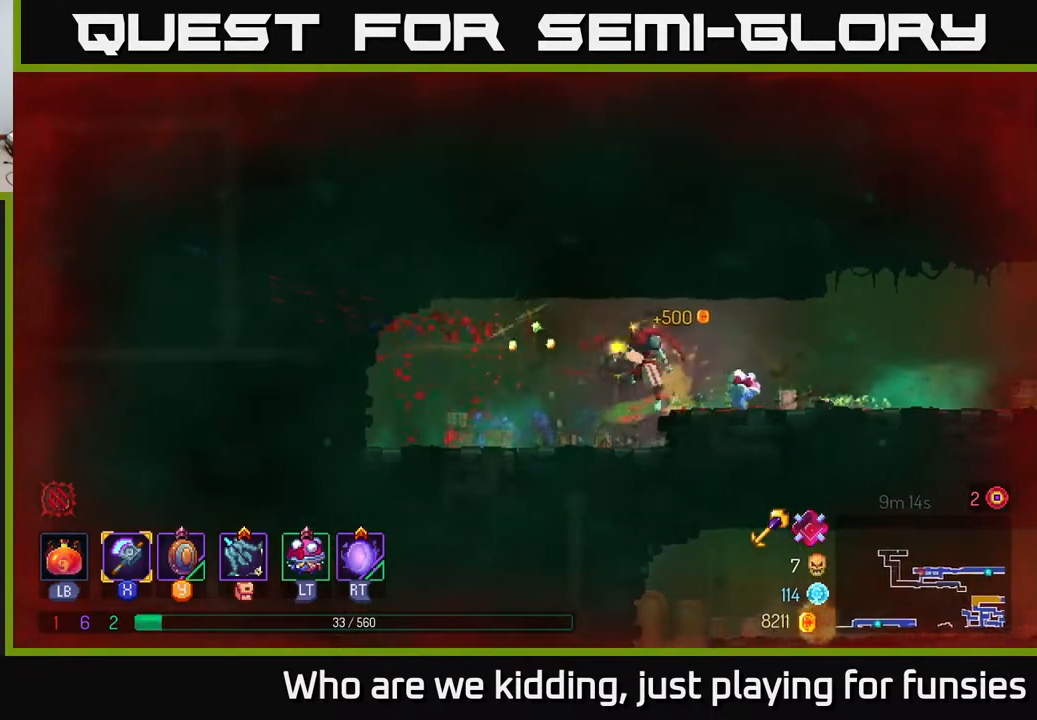
{"buttons": [], "left_stick": "right", "right_stick": "center", "events": [[100, "left_stick", "center"], [183, "left_stick", "right"], [283, "A", "down"], [367, "A", "up"]]}
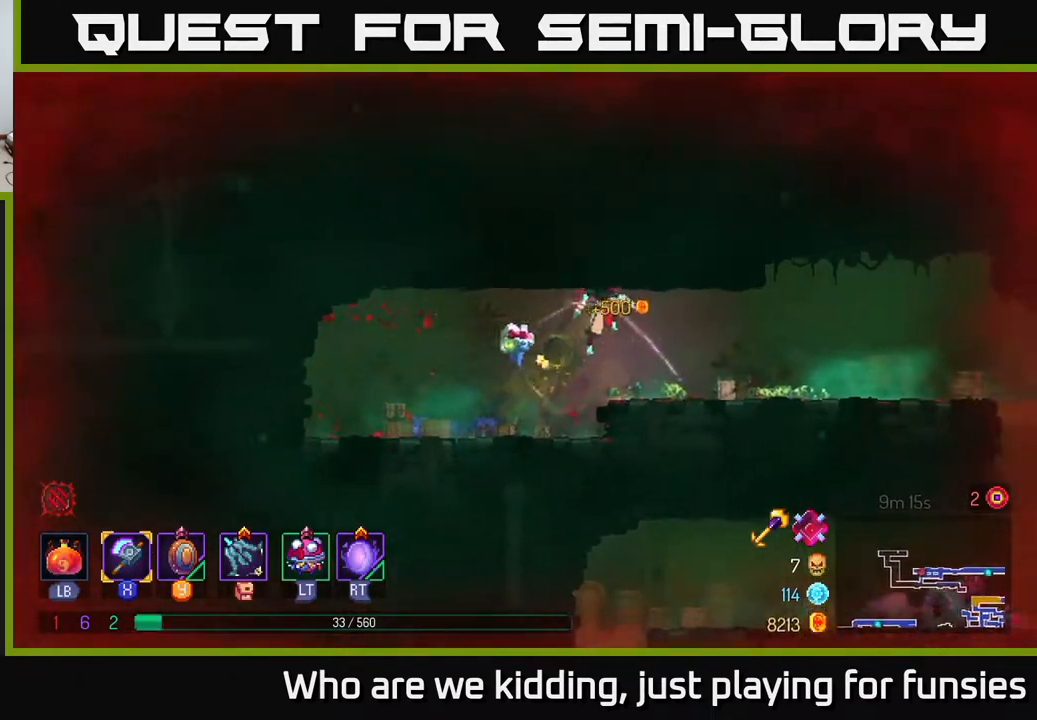
{"buttons": [], "left_stick": "right", "right_stick": "center", "events": [[117, "B", "down"], [183, "B", "up"]]}
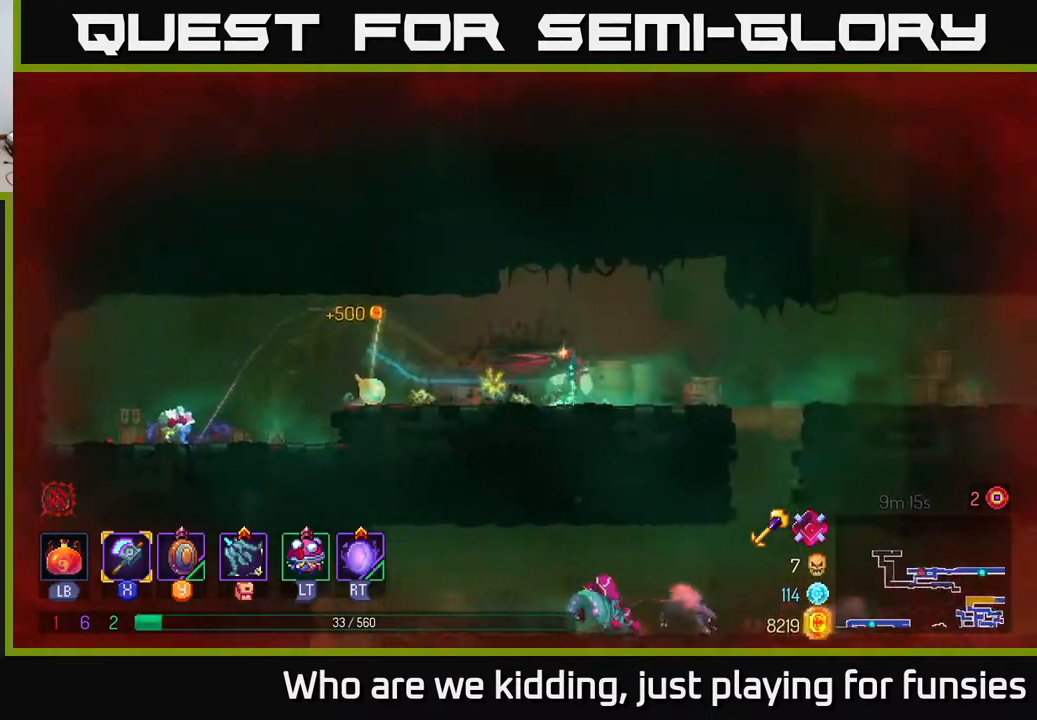
{"buttons": ["A"], "left_stick": "down", "right_stick": "center", "events": [[367, "left_stick", "down"], [383, "A", "down"], [417, "A", "up"], [483, "A", "down"]]}
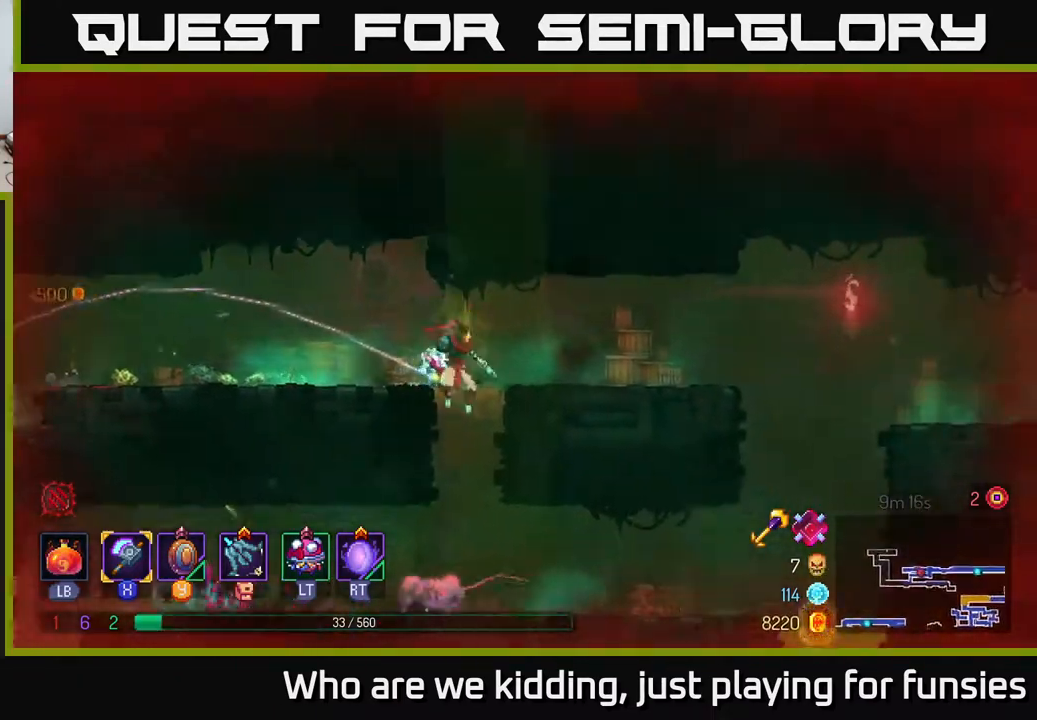
{"buttons": [], "left_stick": "left", "right_stick": "center", "events": [[50, "A", "up"], [267, "left_stick", "center"], [433, "left_stick", "left"]]}
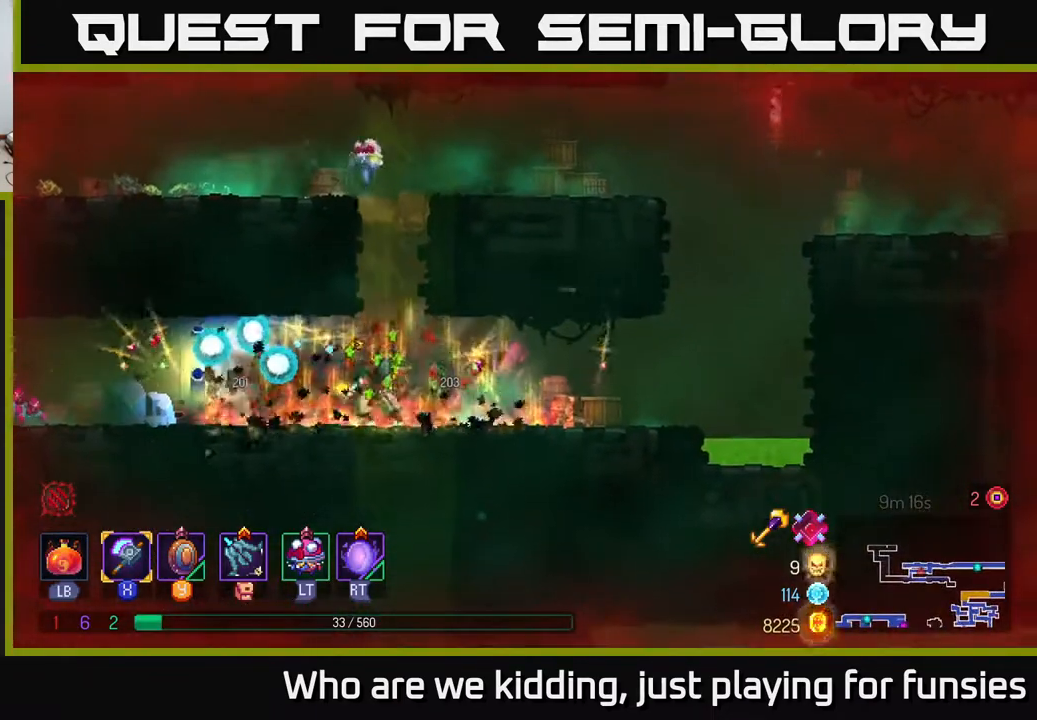
{"buttons": ["X"], "left_stick": "left", "right_stick": "center", "events": [[467, "X", "down"]]}
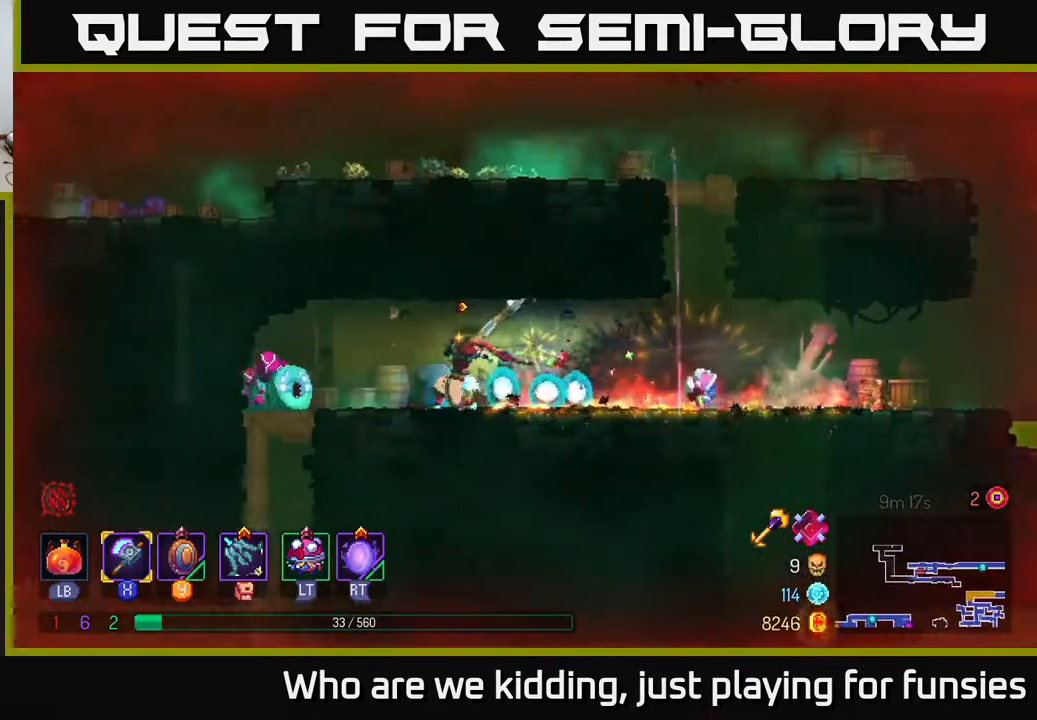
{"buttons": [], "left_stick": "center", "right_stick": "center", "events": [[17, "X", "up"], [250, "left_stick", "center"]]}
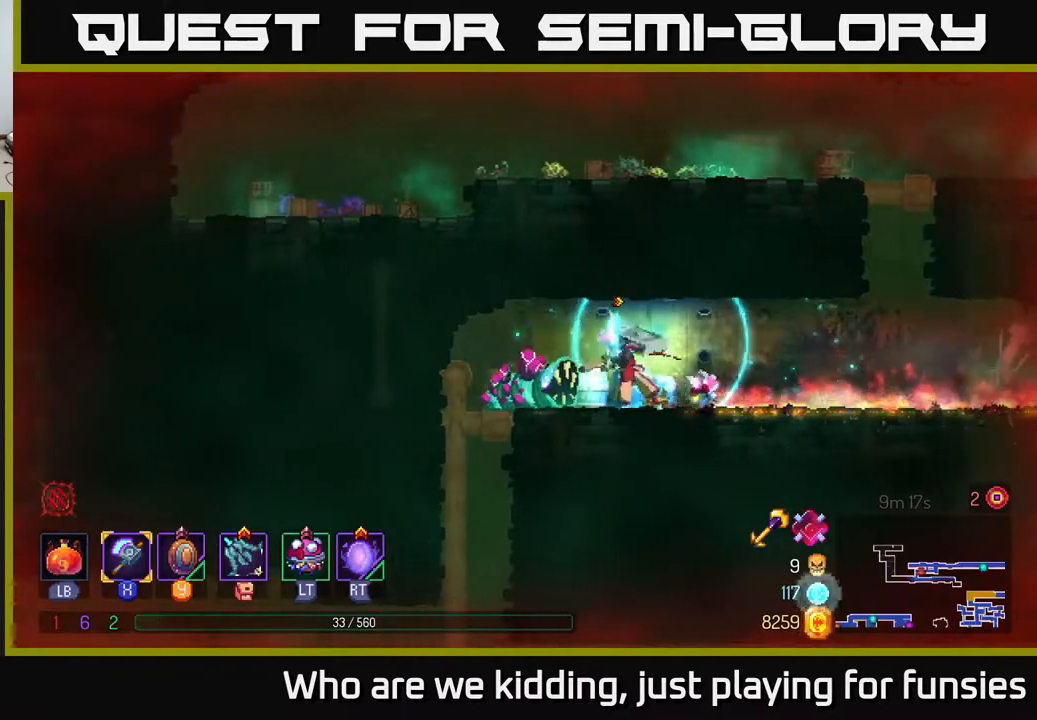
{"buttons": [], "left_stick": "center", "right_stick": "center", "events": [[217, "X", "down"], [300, "X", "up"]]}
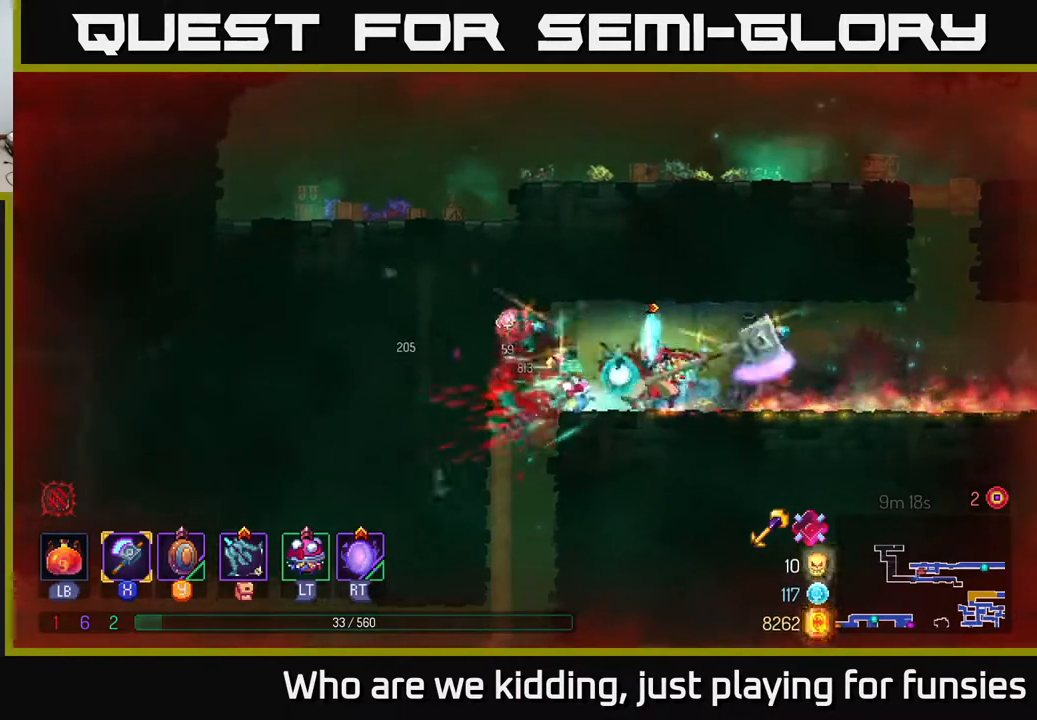
{"buttons": ["B"], "left_stick": "right", "right_stick": "center", "events": [[400, "left_stick", "right"], [433, "B", "down"]]}
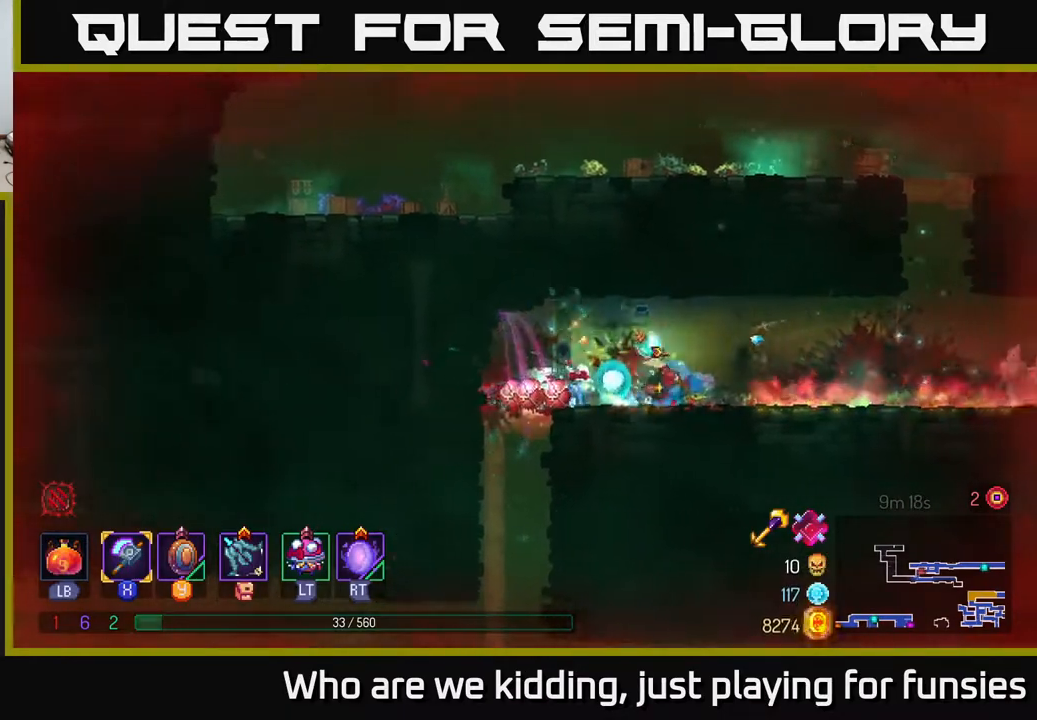
{"buttons": [], "left_stick": "right", "right_stick": "center", "events": [[17, "B", "up"], [67, "B", "down"], [150, "B", "up"]]}
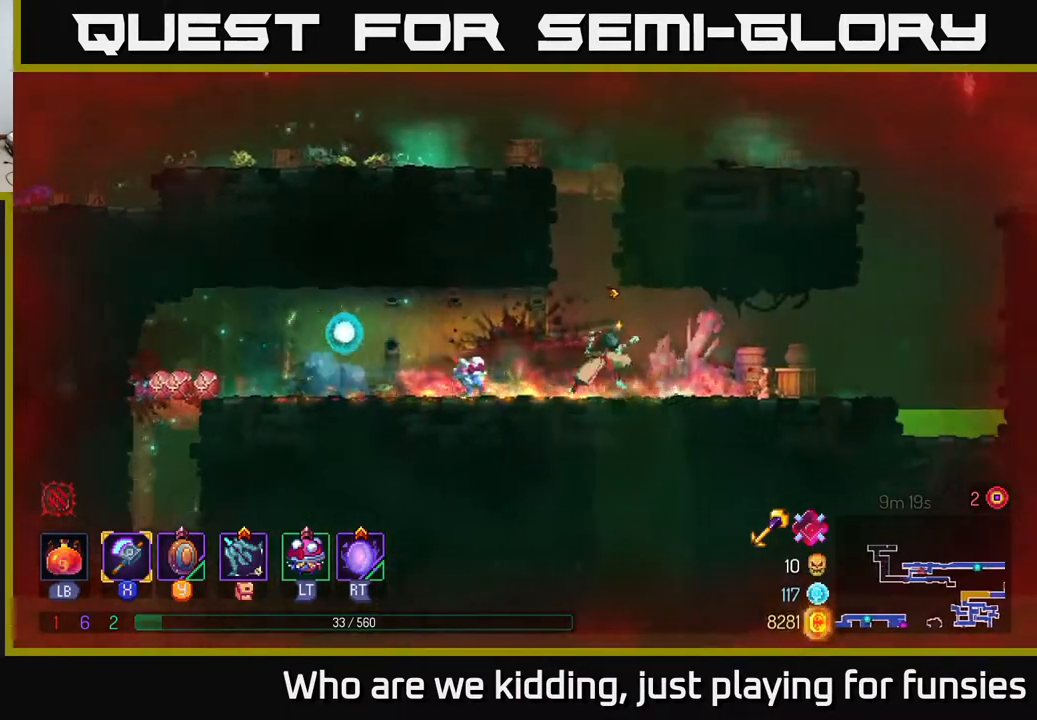
{"buttons": [], "left_stick": "down-left", "right_stick": "down", "events": [[133, "right_stick", "down"], [267, "left_stick", "center"], [383, "left_stick", "down-left"]]}
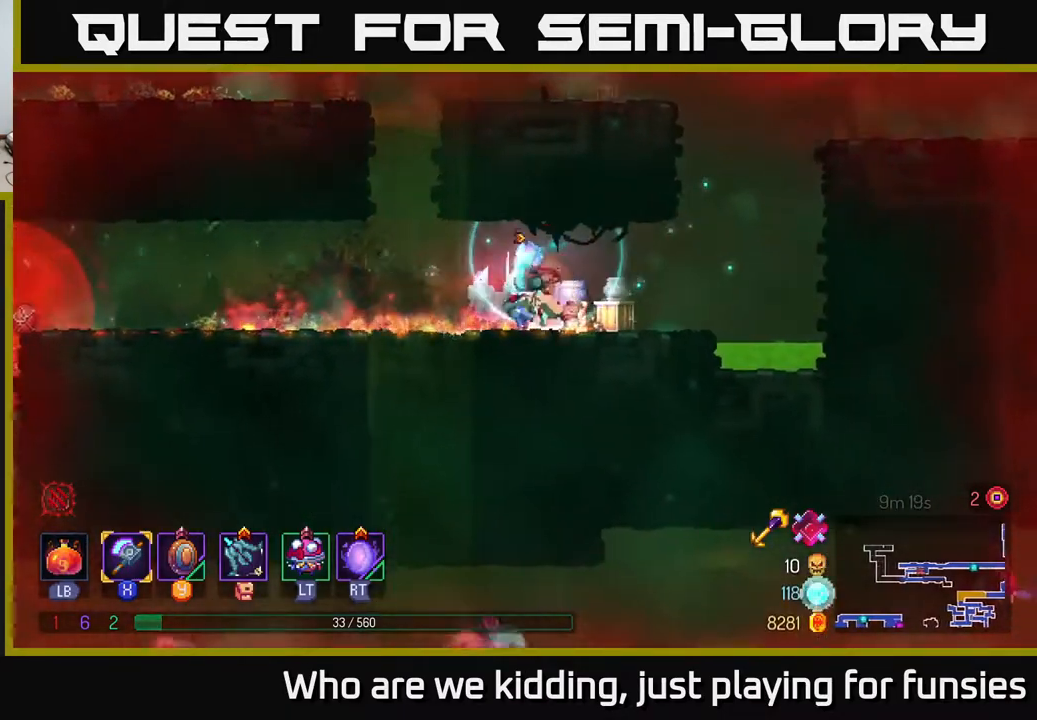
{"buttons": [], "left_stick": "center", "right_stick": "down", "events": [[50, "left_stick", "center"], [200, "left_stick", "left"], [433, "left_stick", "center"]]}
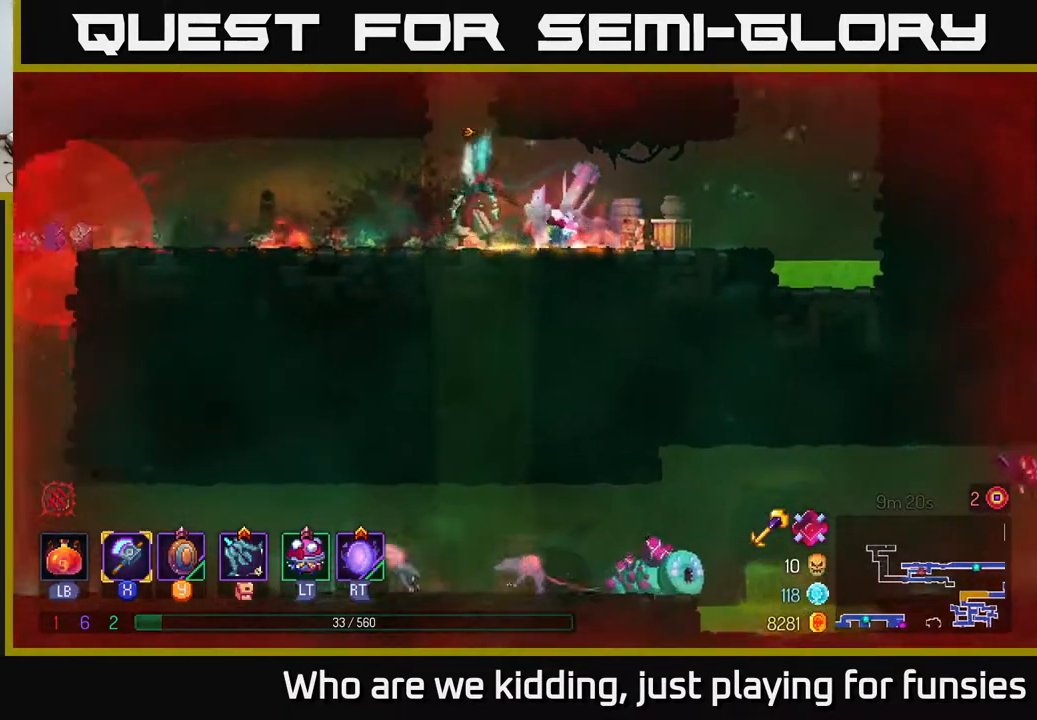
{"buttons": [], "left_stick": "center", "right_stick": "center", "events": [[67, "left_stick", "left"], [100, "right_stick", "center"], [383, "left_stick", "center"]]}
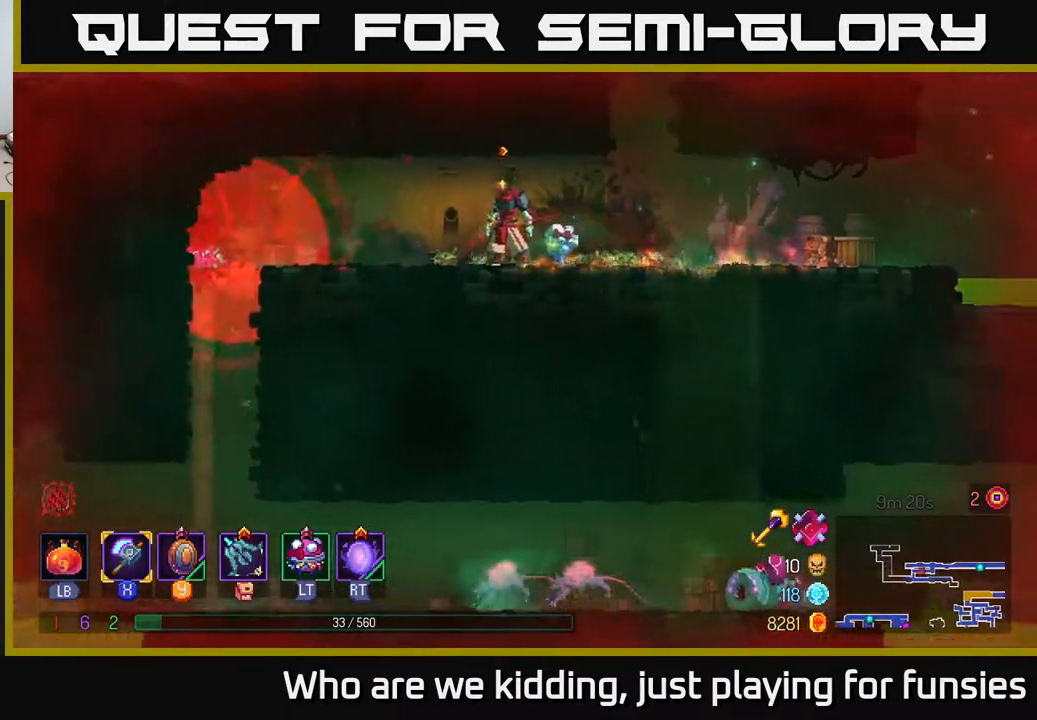
{"buttons": ["B"], "left_stick": "left", "right_stick": "center", "events": [[283, "left_stick", "left"], [333, "B", "down"], [400, "B", "up"], [483, "B", "down"]]}
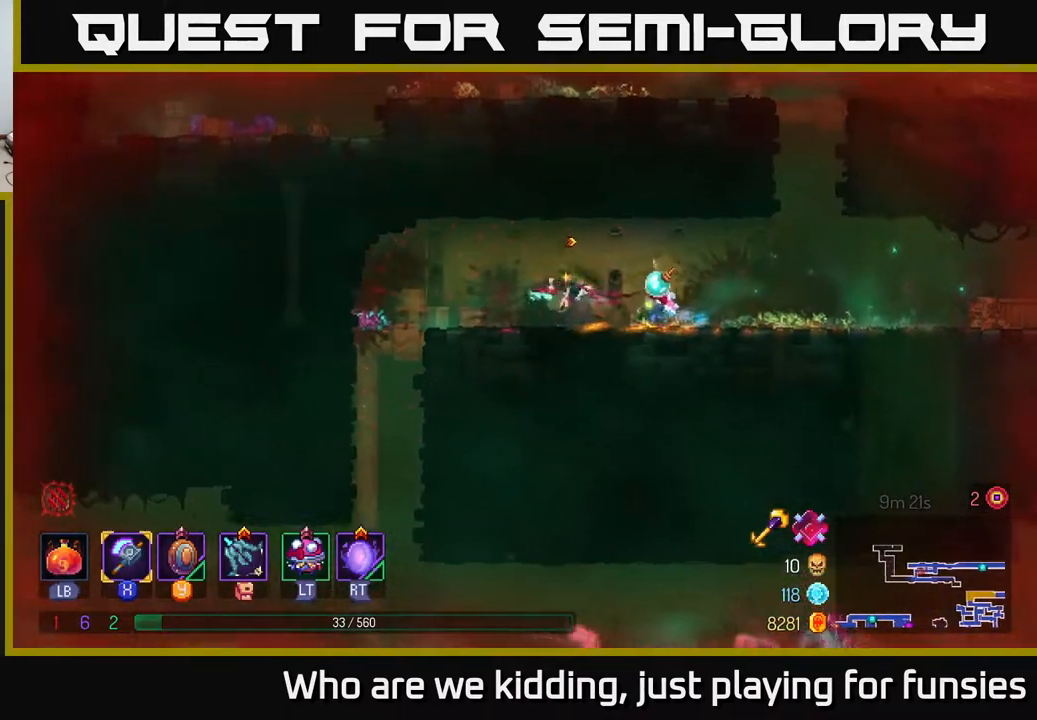
{"buttons": ["A"], "left_stick": "down", "right_stick": "center", "events": [[67, "B", "up"], [333, "left_stick", "down"], [350, "A", "down"], [383, "A", "up"], [467, "A", "down"]]}
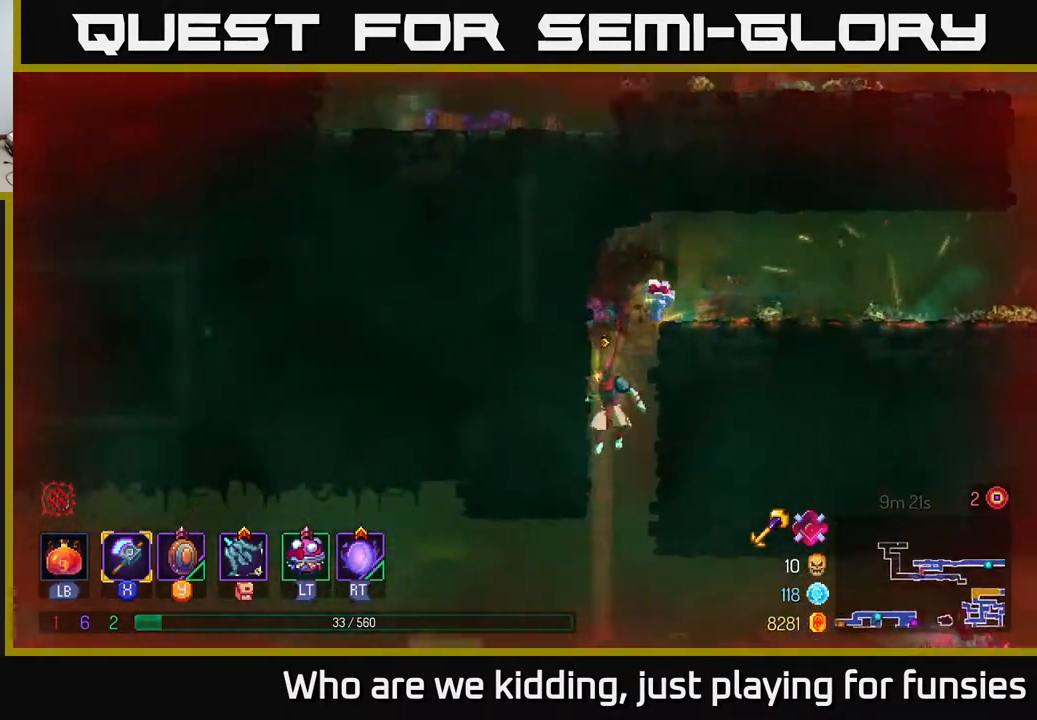
{"buttons": [], "left_stick": "right", "right_stick": "center", "events": [[50, "A", "up"], [183, "left_stick", "right"]]}
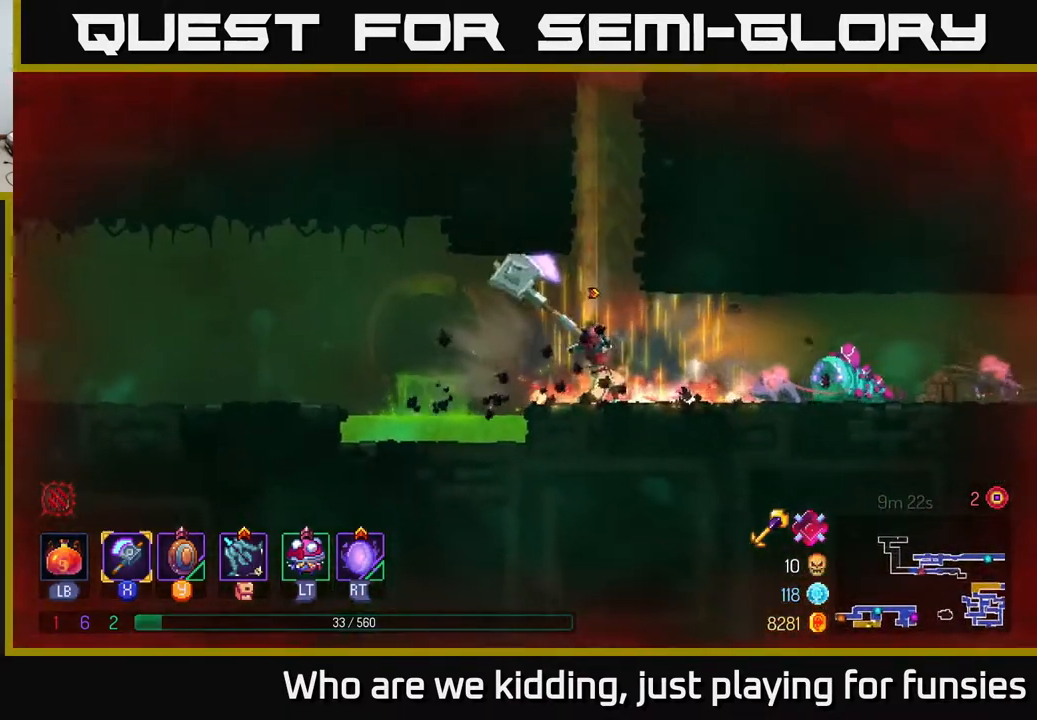
{"buttons": [], "left_stick": "right", "right_stick": "center", "events": [[17, "X", "down"], [67, "X", "up"]]}
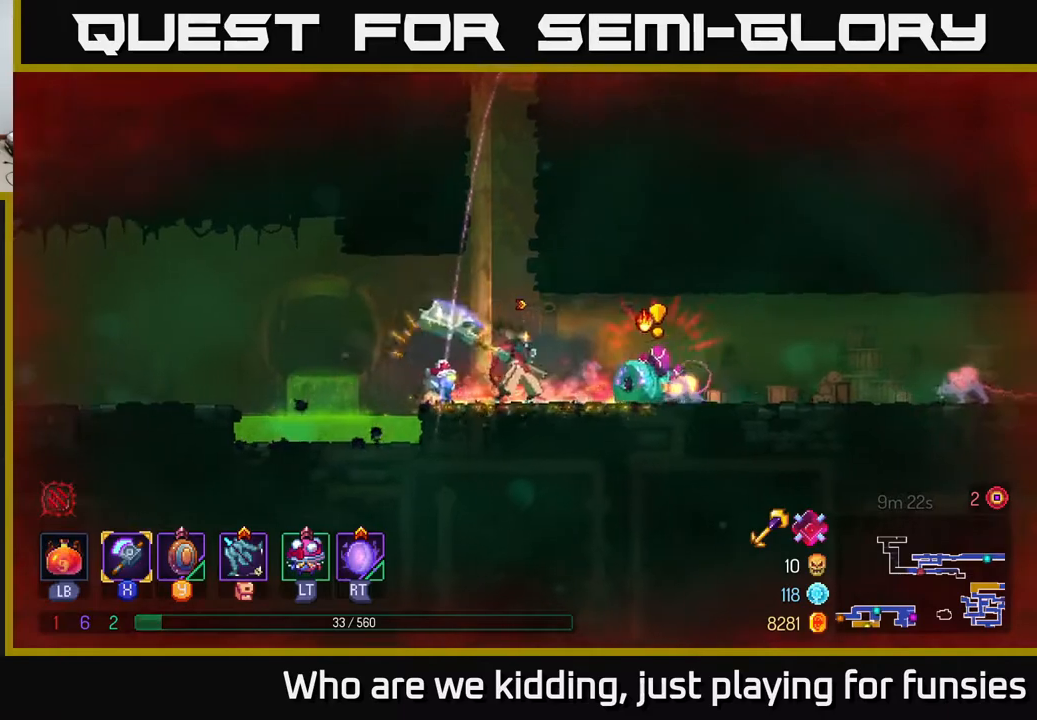
{"buttons": [], "left_stick": "center", "right_stick": "center", "events": [[500, "left_stick", "center"]]}
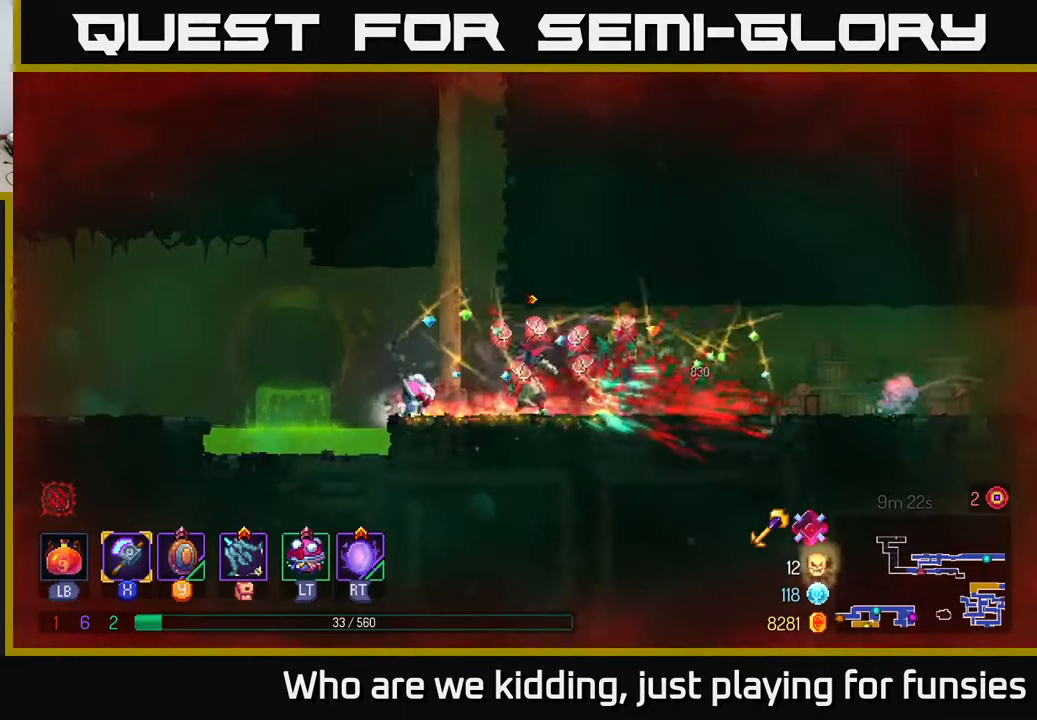
{"buttons": [], "left_stick": "left", "right_stick": "center", "events": [[150, "left_stick", "right"], [267, "left_stick", "left"]]}
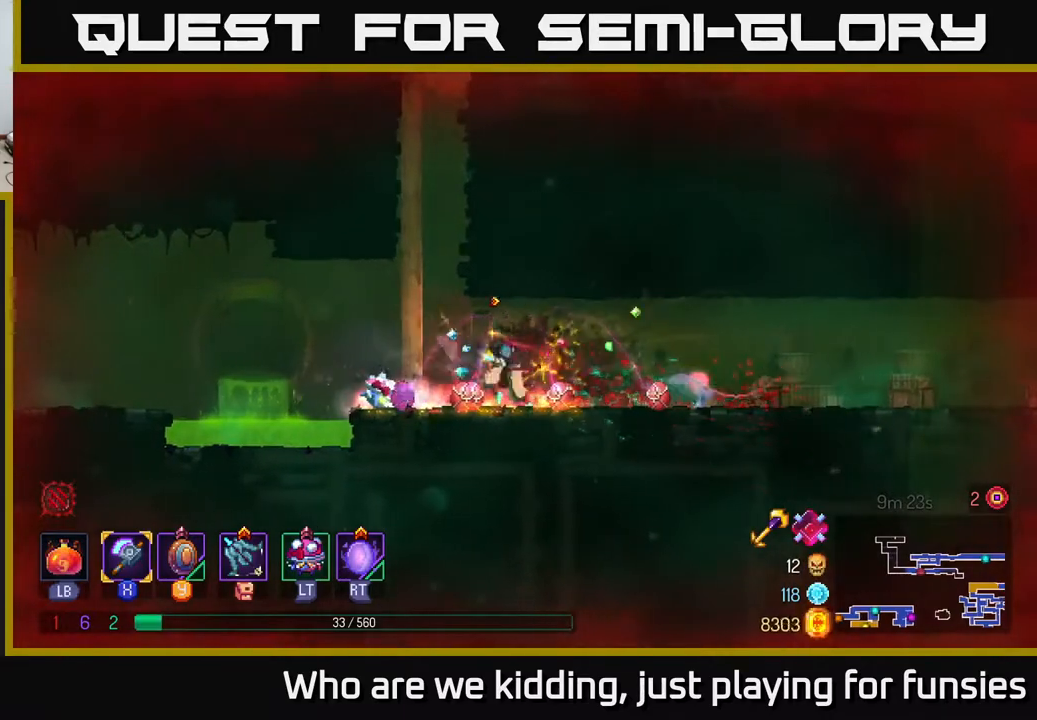
{"buttons": [], "left_stick": "left", "right_stick": "center", "events": [[83, "B", "down"], [167, "B", "up"], [317, "A", "down"], [450, "A", "up"]]}
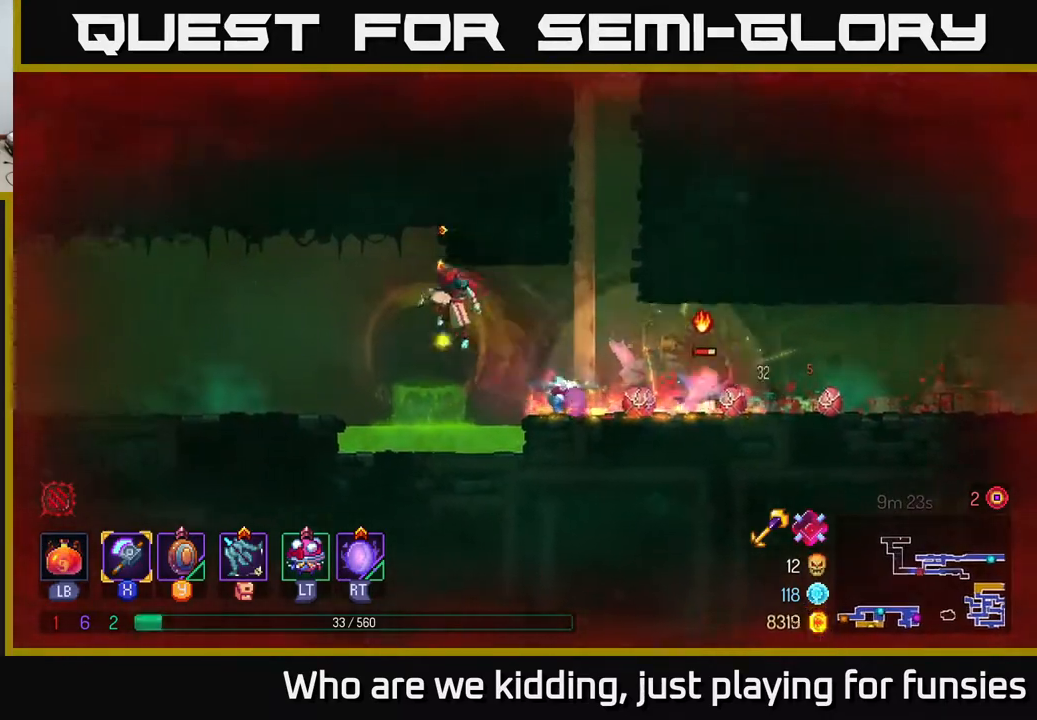
{"buttons": [], "left_stick": "left", "right_stick": "center", "events": [[117, "A", "down"], [200, "A", "up"]]}
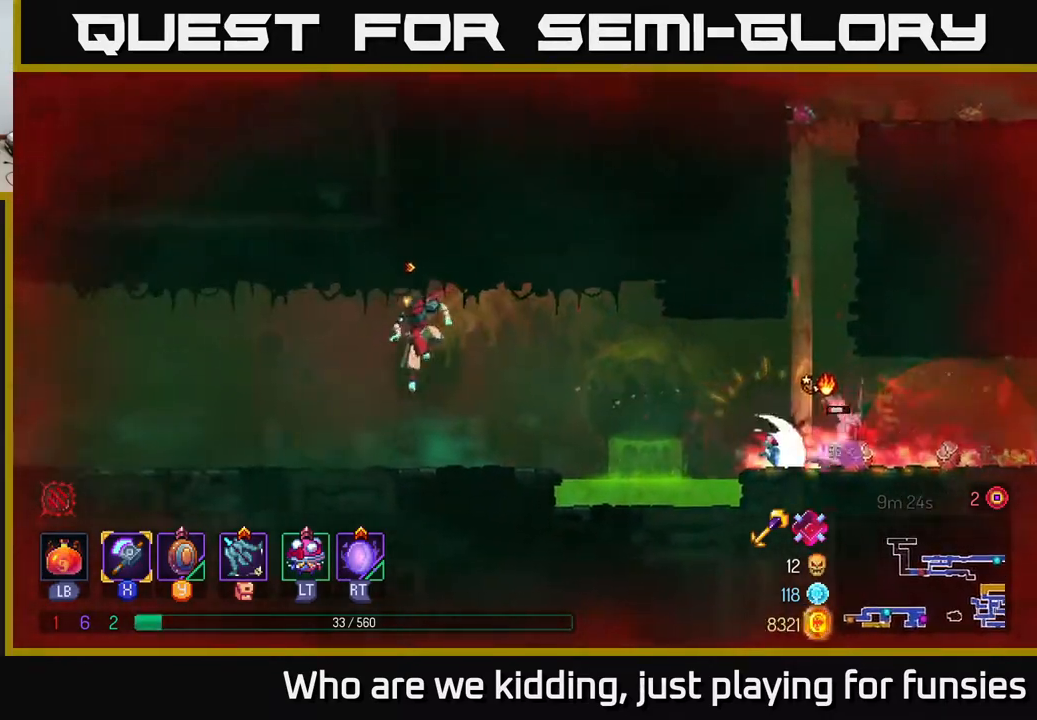
{"buttons": [], "left_stick": "right", "right_stick": "center", "events": [[117, "left_stick", "right"], [283, "left_stick", "center"], [500, "left_stick", "right"]]}